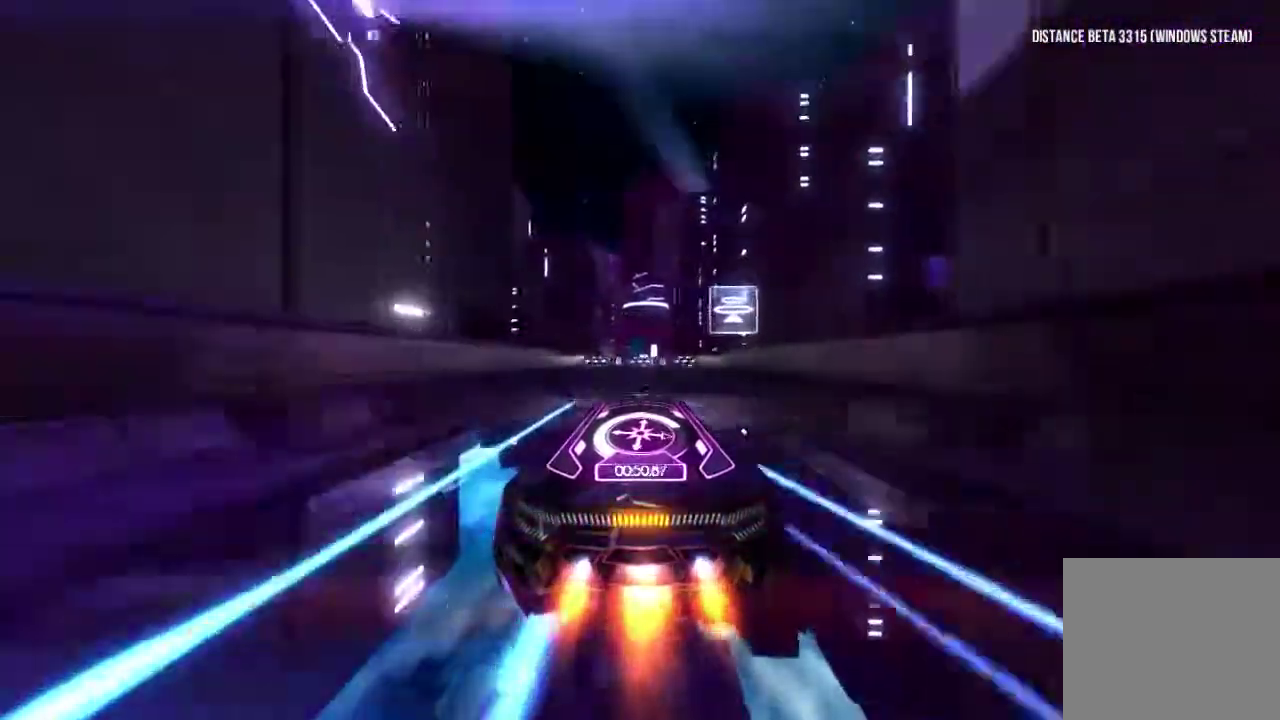
Gameplay with a controller (Xbox layout); each line is a JSON object with the inputs held at the frame after it. "events" lists button and stick changes between this image and that frame as [ms after this image, input, new state], when the widget could be followed in between. Not read: L1 L2 L3 R2 R3.
{"buttons": ["R1"], "left_stick": "center", "right_stick": "center", "events": []}
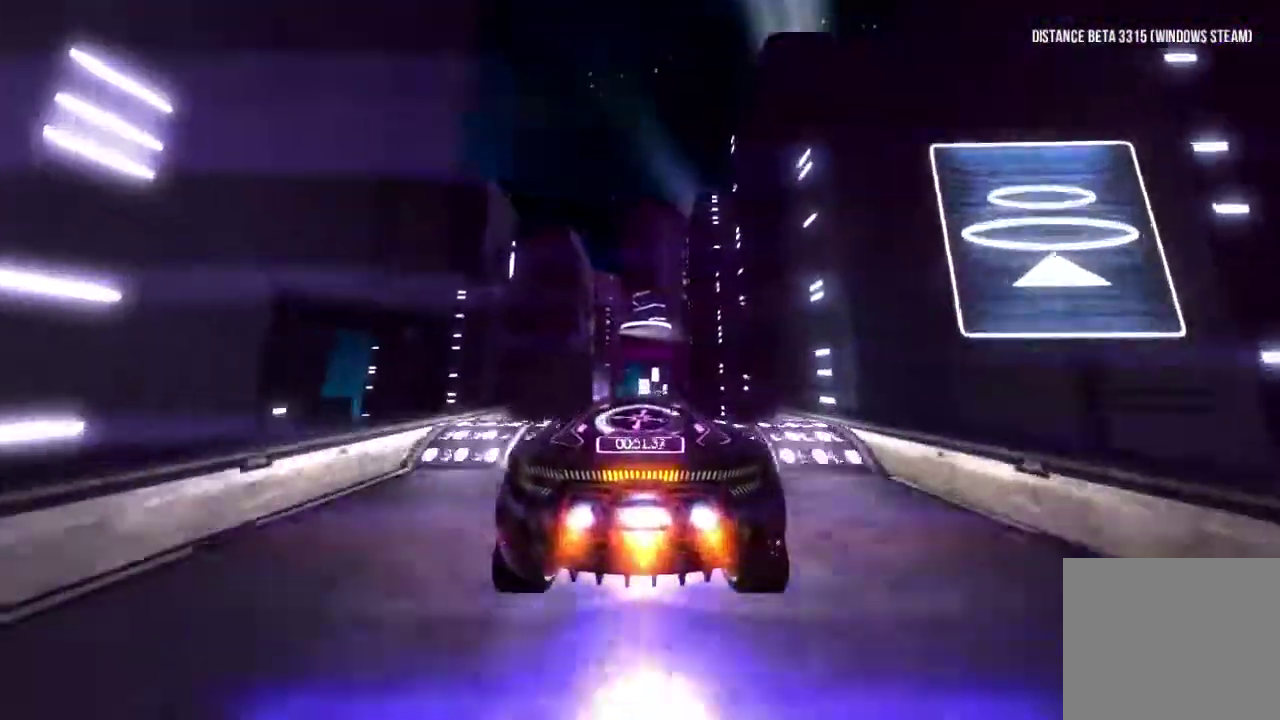
{"buttons": ["R1"], "left_stick": "center", "right_stick": "center", "events": []}
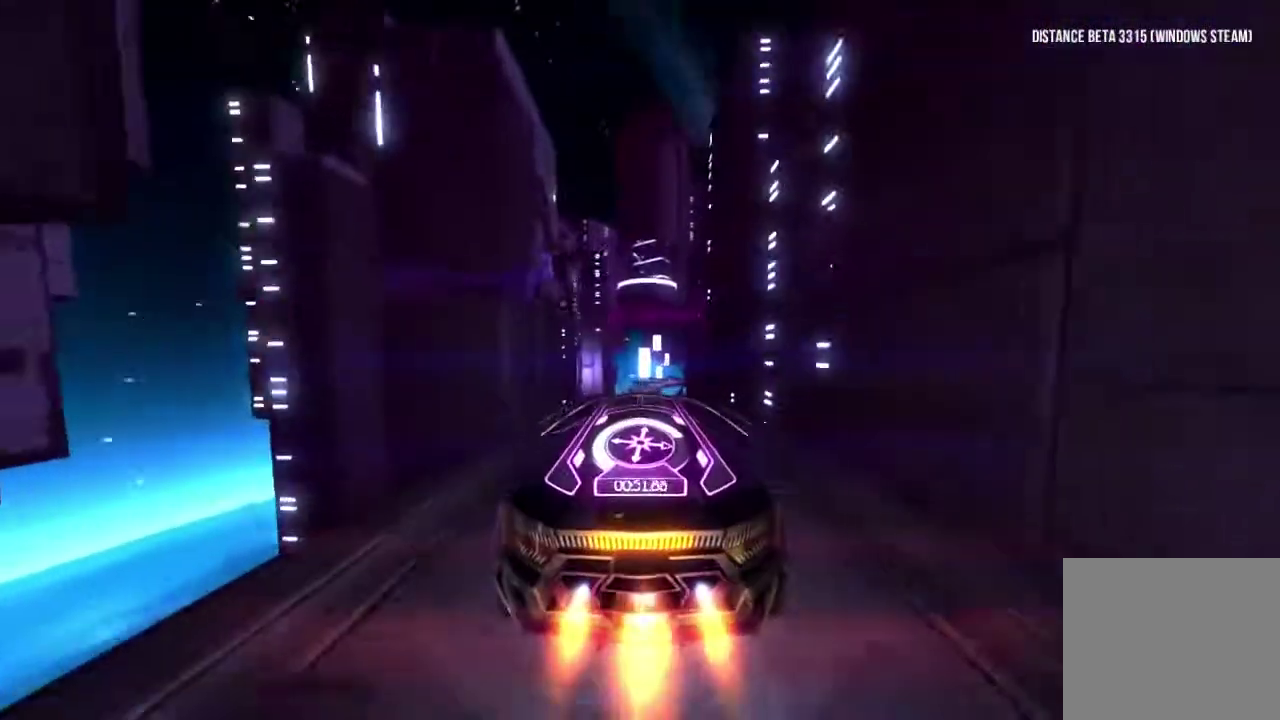
{"buttons": ["R1"], "left_stick": "center", "right_stick": "center", "events": []}
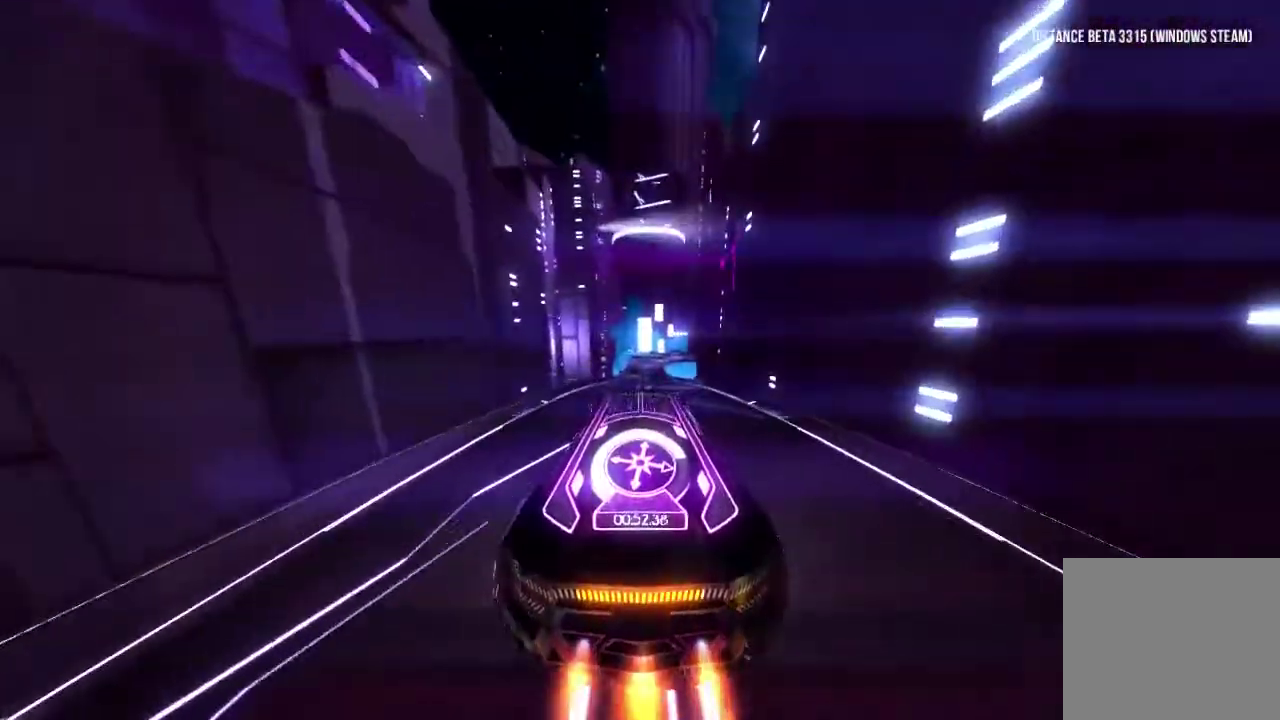
{"buttons": ["R1"], "left_stick": "center", "right_stick": "center", "events": []}
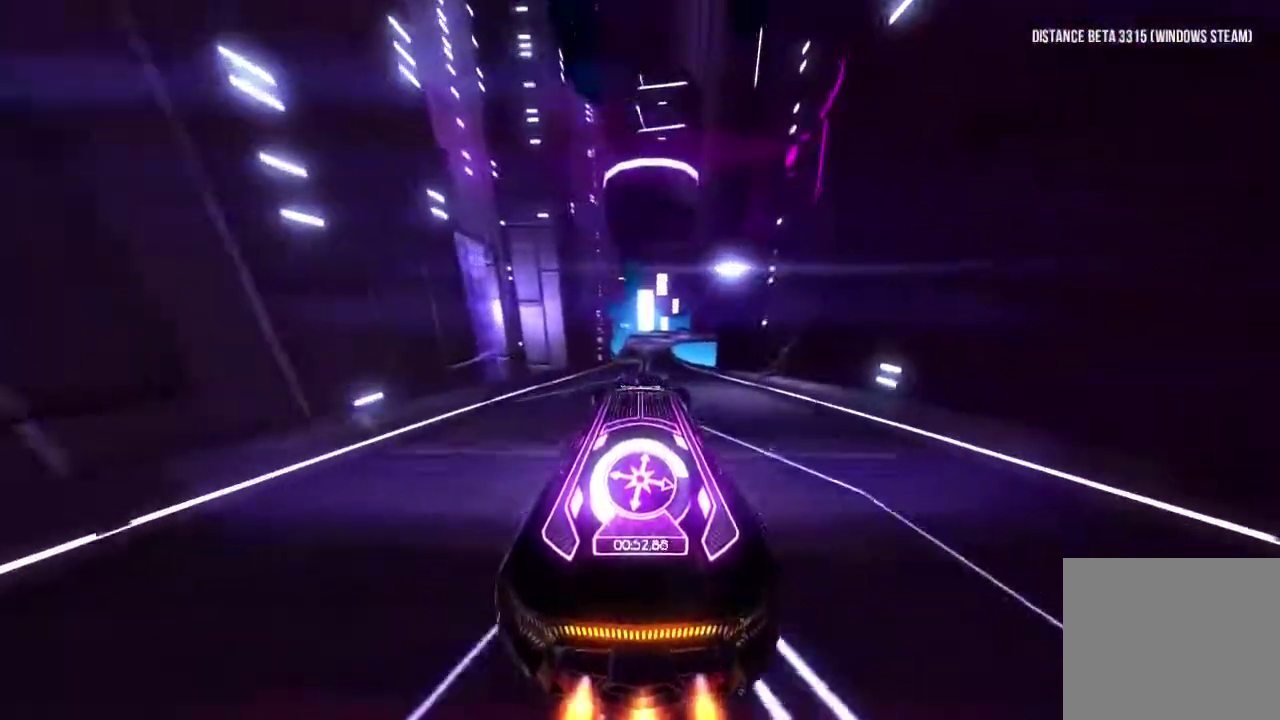
{"buttons": ["R1"], "left_stick": "center", "right_stick": "center", "events": [[183, "right_stick", "up"], [233, "right_stick", "center"]]}
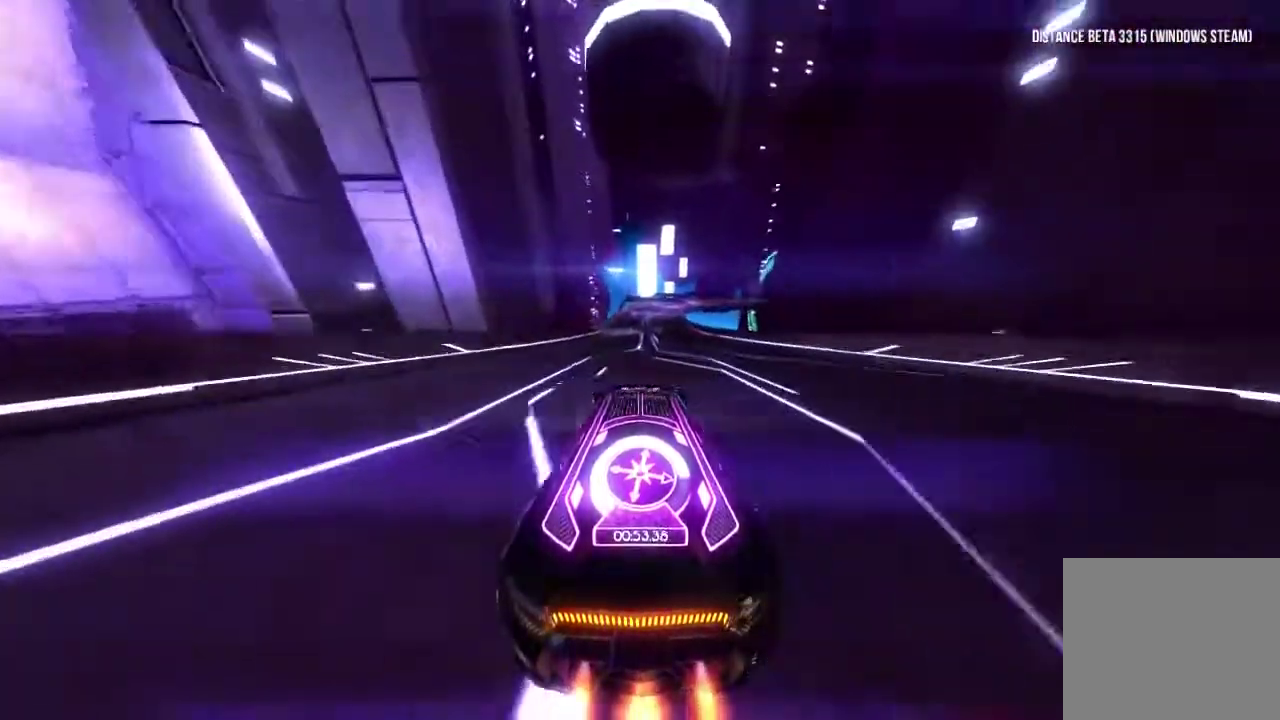
{"buttons": ["R1"], "left_stick": "center", "right_stick": "center", "events": [[333, "left_stick", "right"], [450, "left_stick", "center"]]}
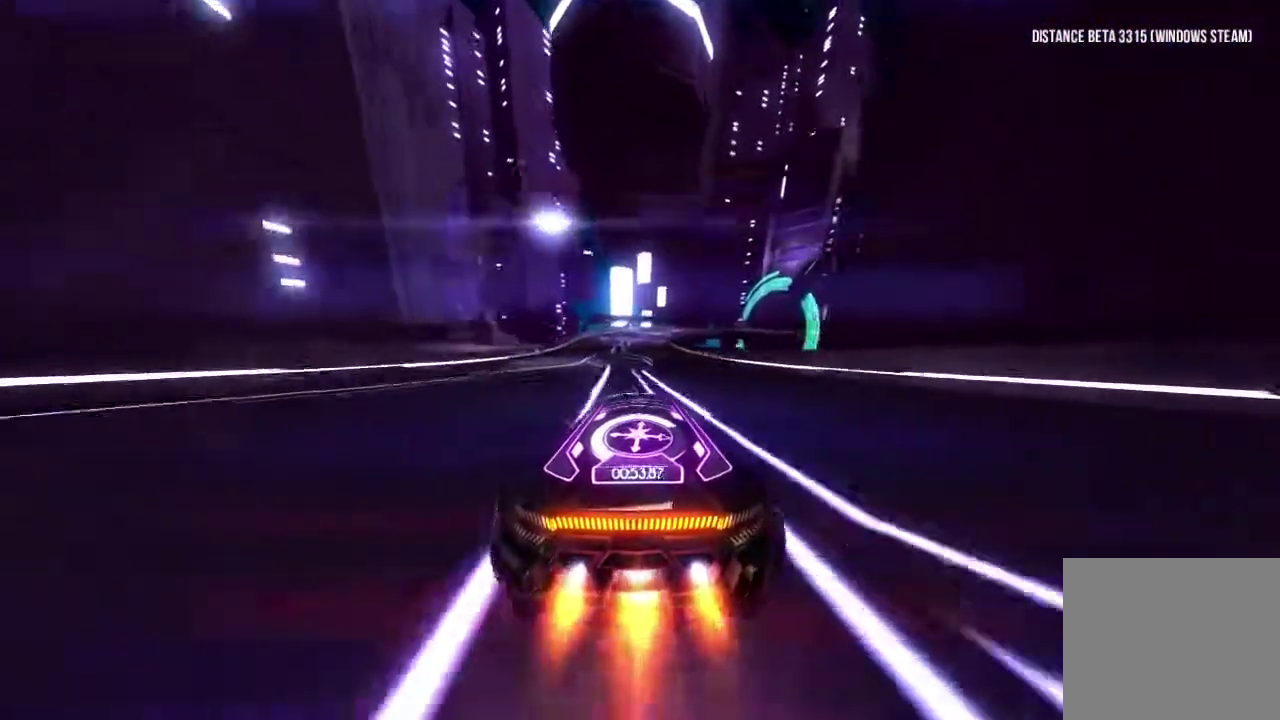
{"buttons": ["R1"], "left_stick": "center", "right_stick": "center", "events": []}
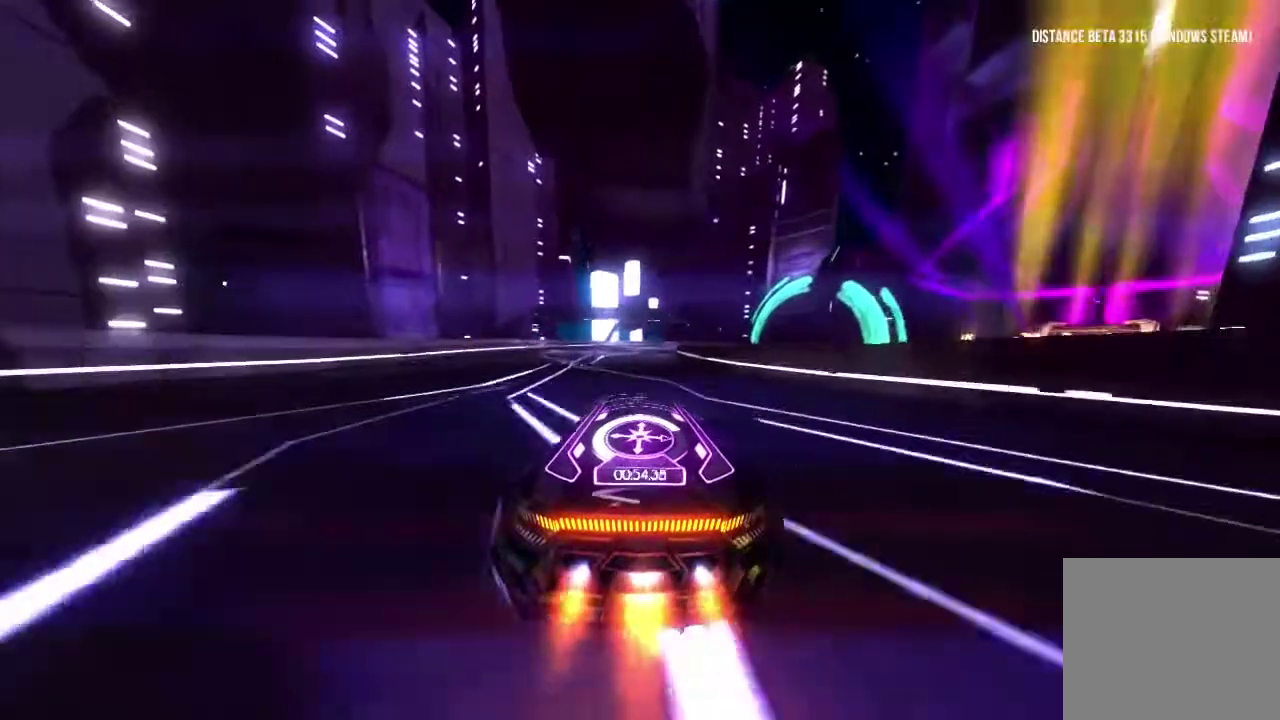
{"buttons": ["R1"], "left_stick": "right", "right_stick": "center", "events": [[500, "left_stick", "right"]]}
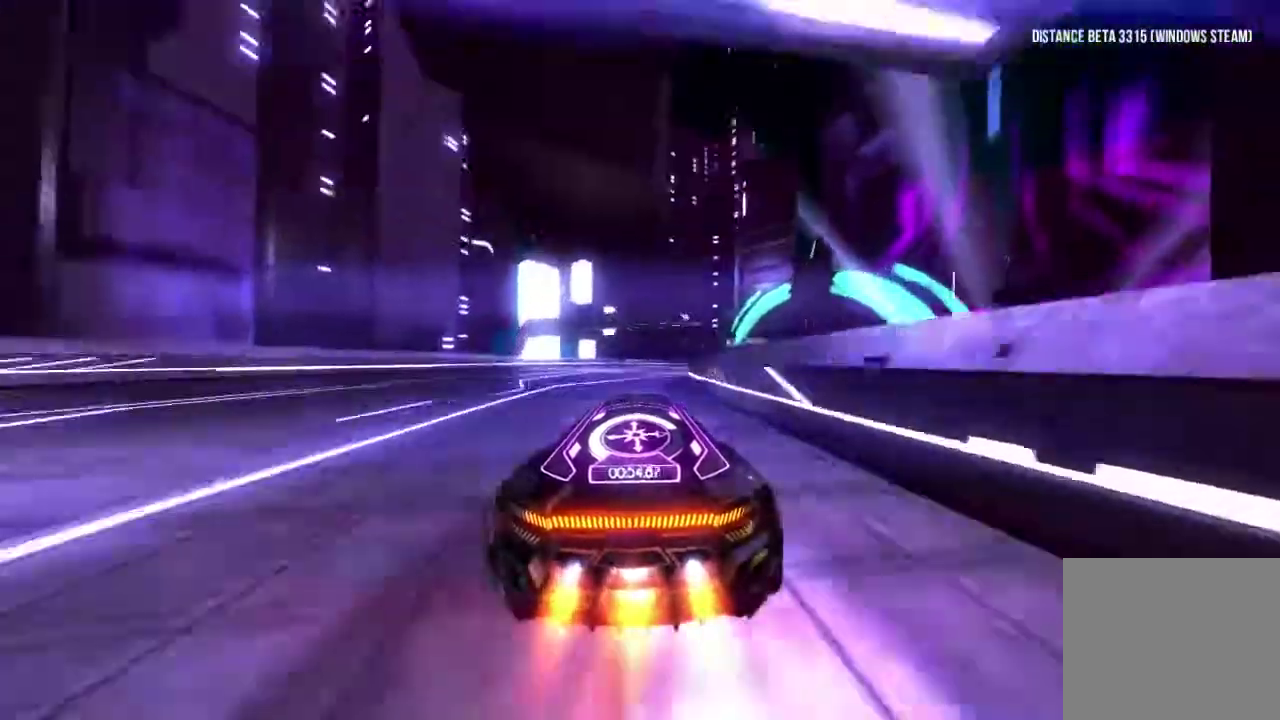
{"buttons": ["R1"], "left_stick": "right", "right_stick": "center", "events": []}
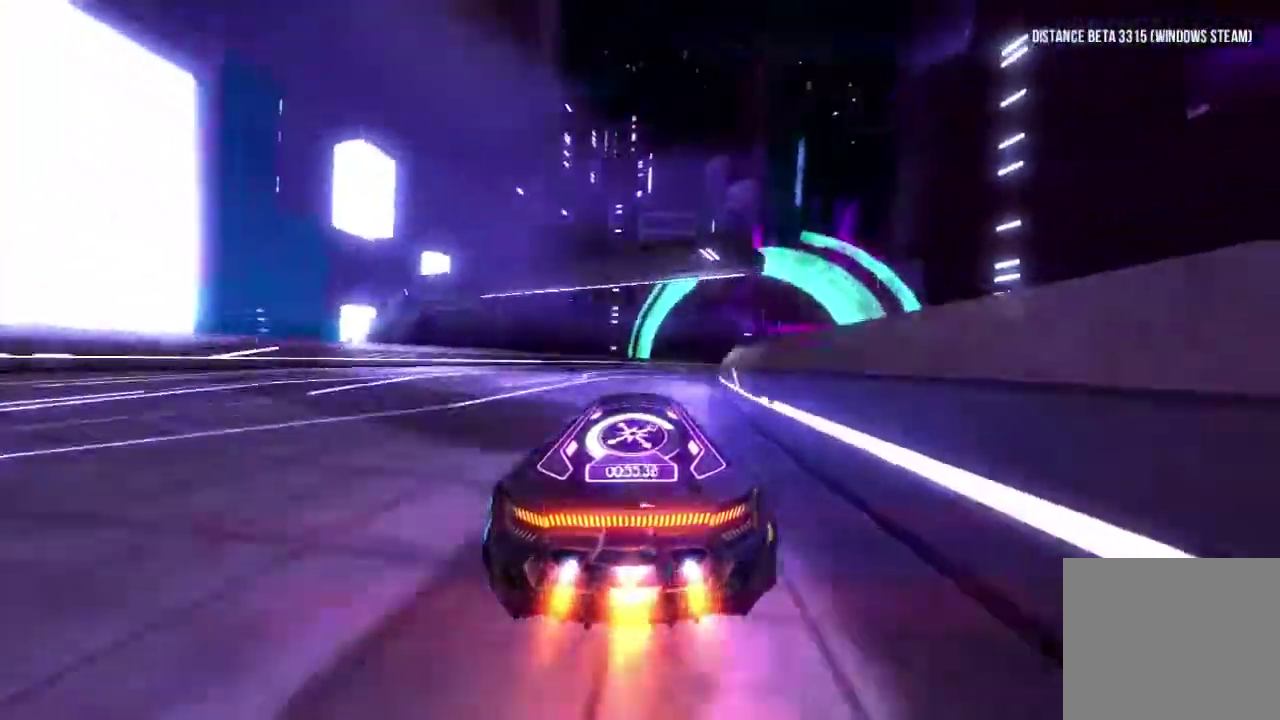
{"buttons": ["R1"], "left_stick": "right", "right_stick": "center", "events": []}
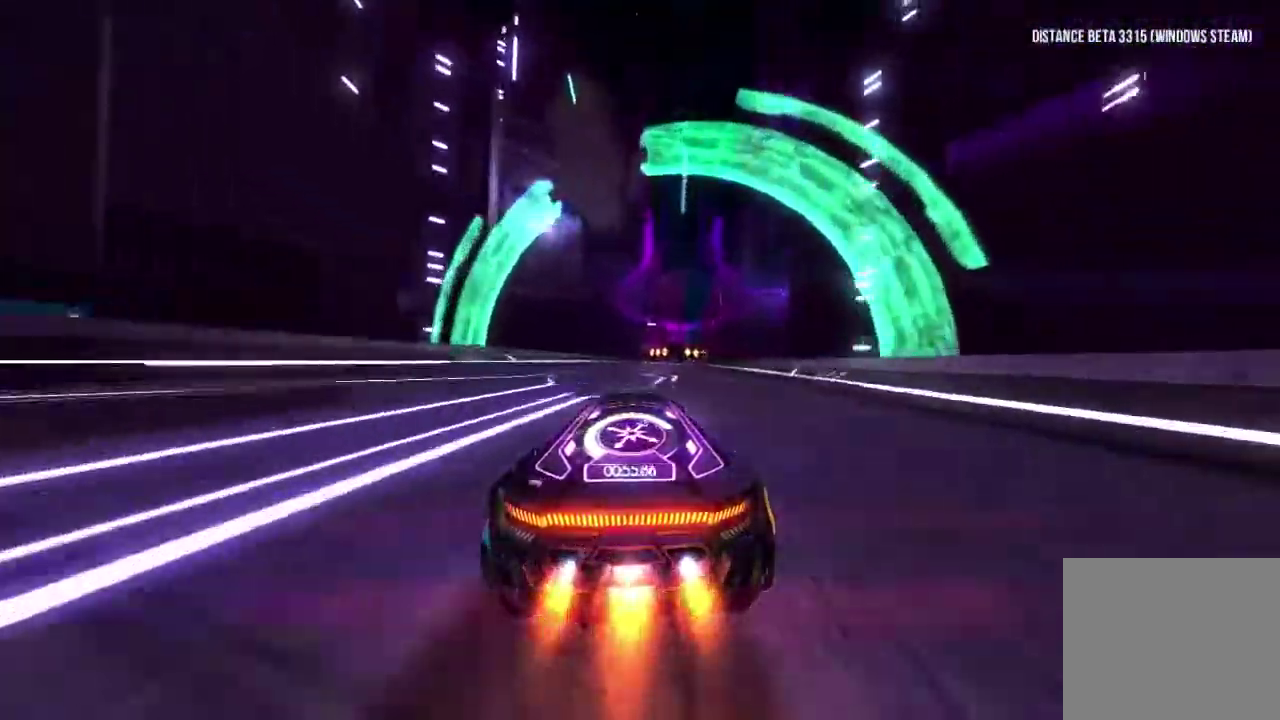
{"buttons": ["R1"], "left_stick": "center", "right_stick": "center", "events": [[200, "left_stick", "center"]]}
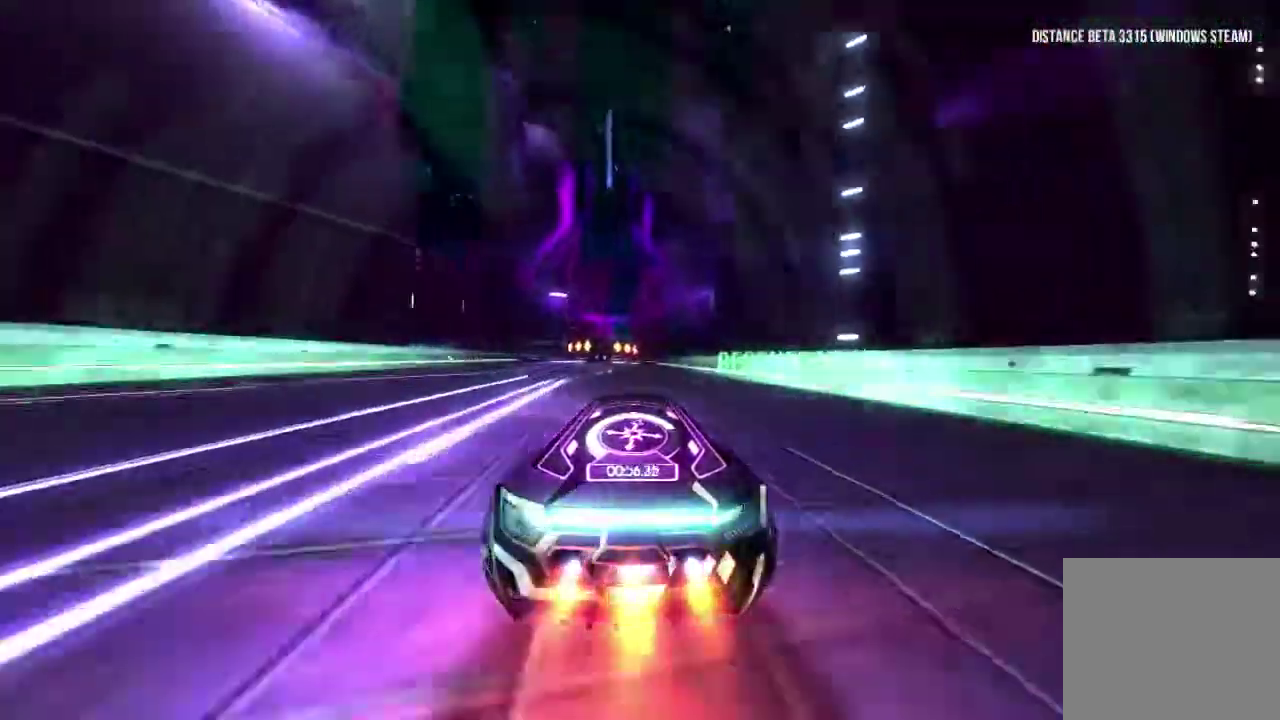
{"buttons": ["R1"], "left_stick": "center", "right_stick": "center", "events": []}
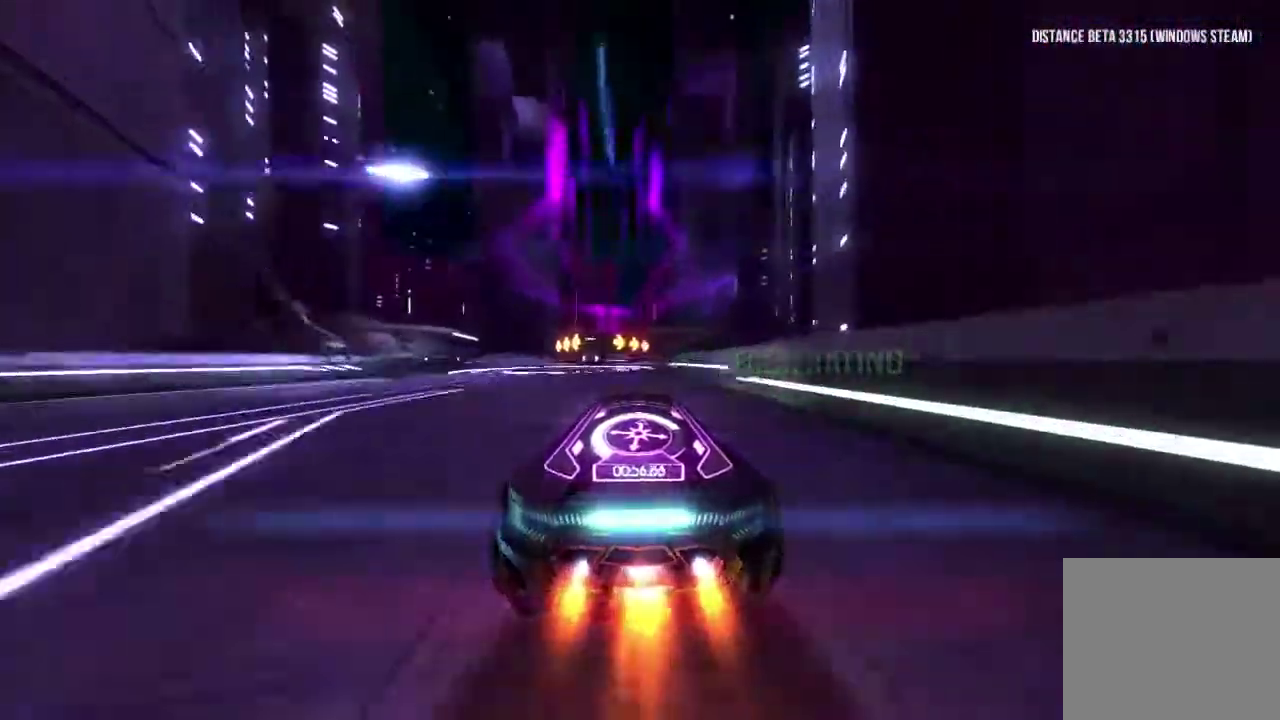
{"buttons": ["R1"], "left_stick": "center", "right_stick": "center", "events": [[200, "left_stick", "right"], [433, "left_stick", "center"]]}
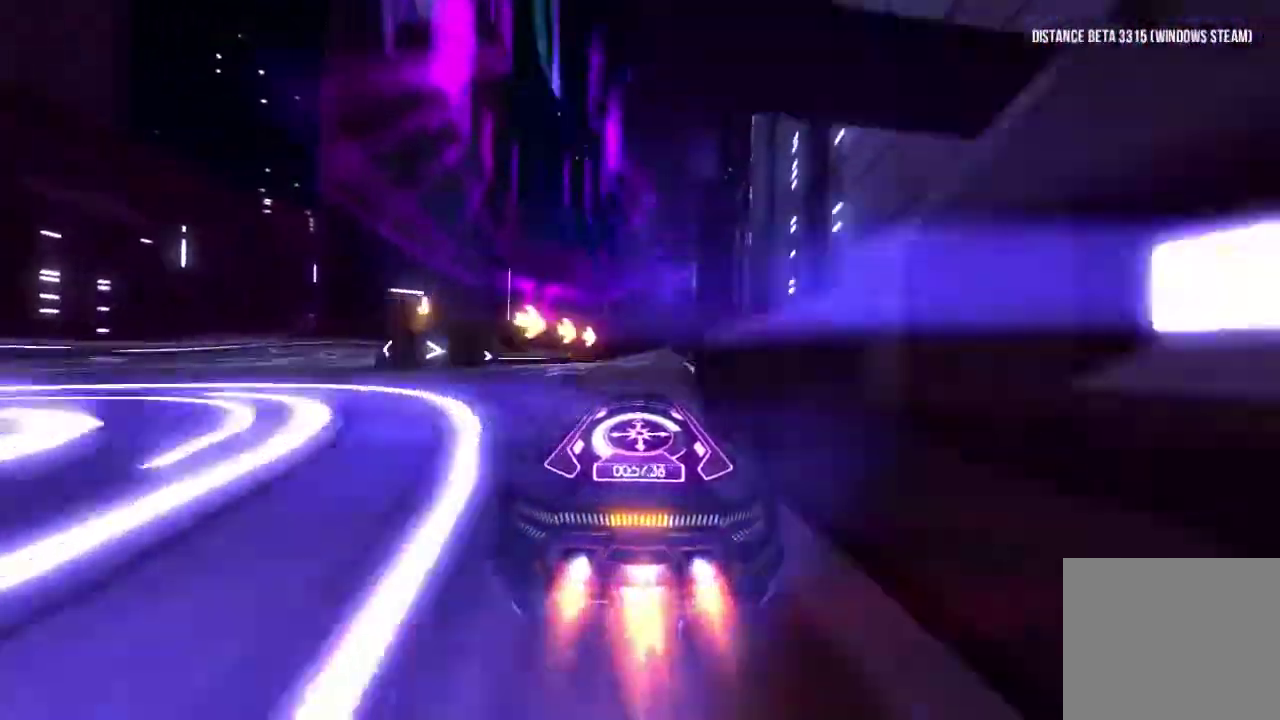
{"buttons": ["R1"], "left_stick": "center", "right_stick": "center", "events": []}
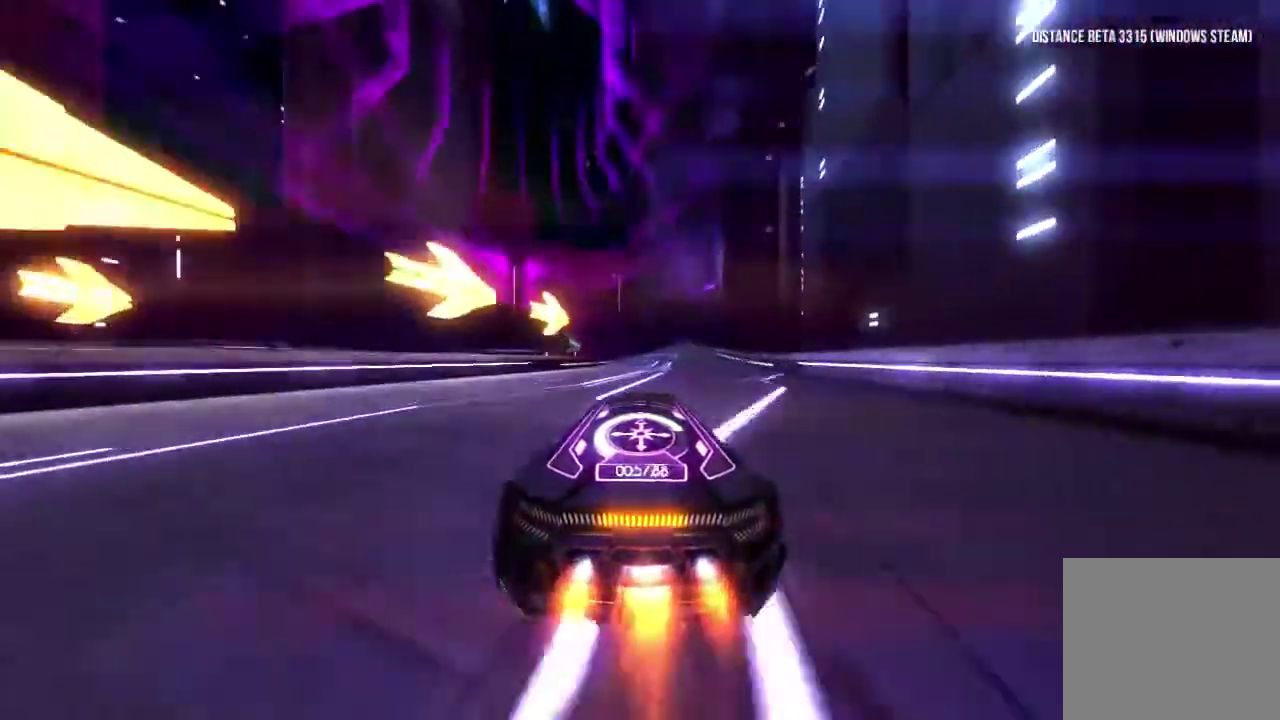
{"buttons": ["R1"], "left_stick": "center", "right_stick": "center", "events": []}
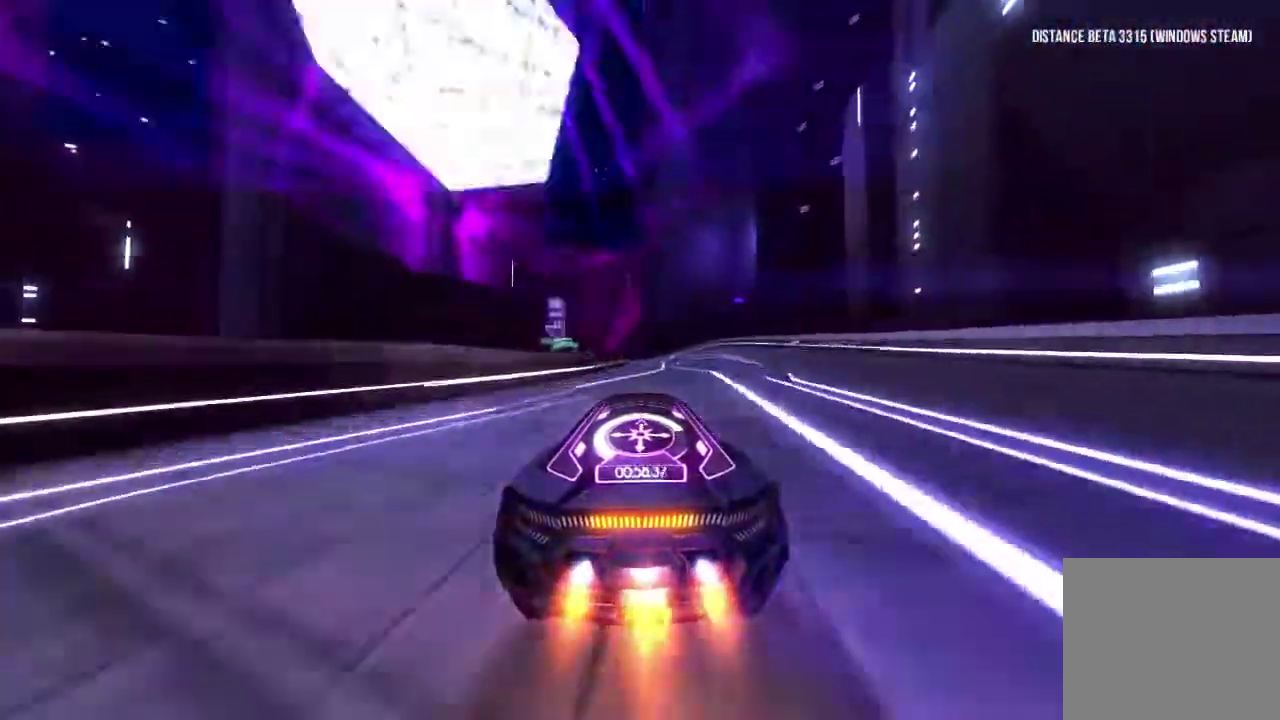
{"buttons": ["R1"], "left_stick": "center", "right_stick": "center", "events": []}
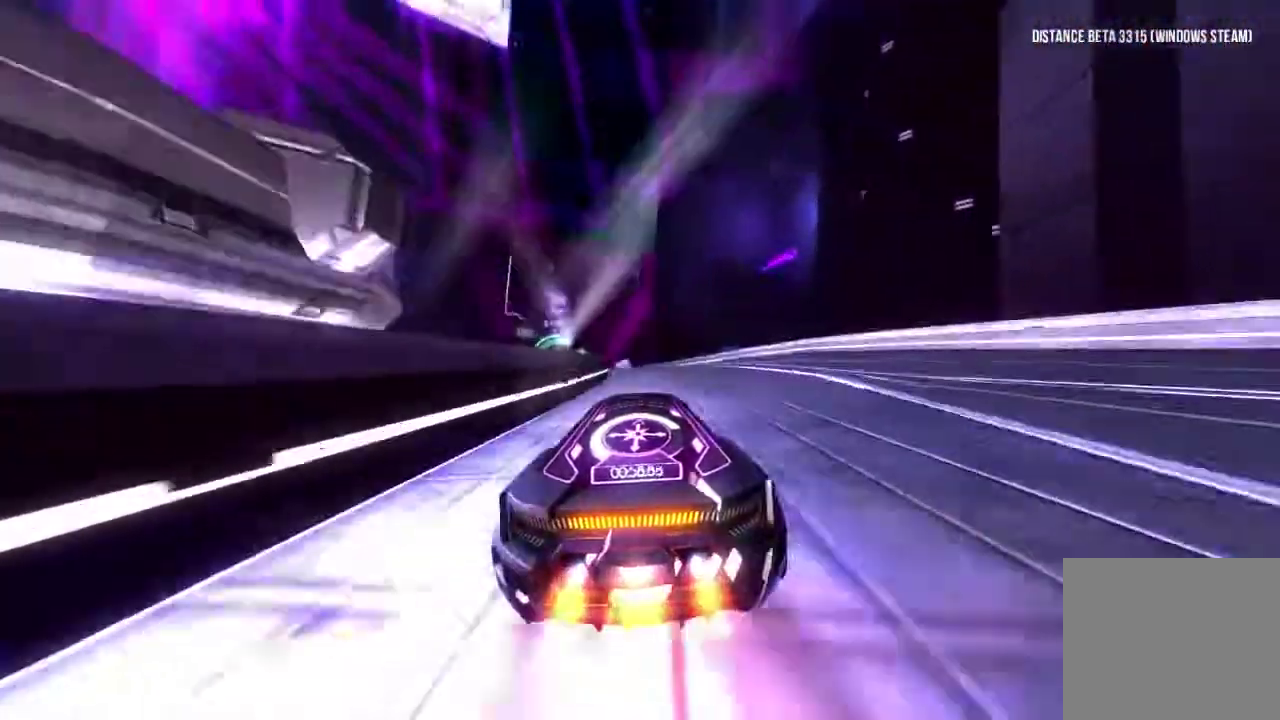
{"buttons": ["R1"], "left_stick": "left", "right_stick": "center", "events": [[333, "left_stick", "left"]]}
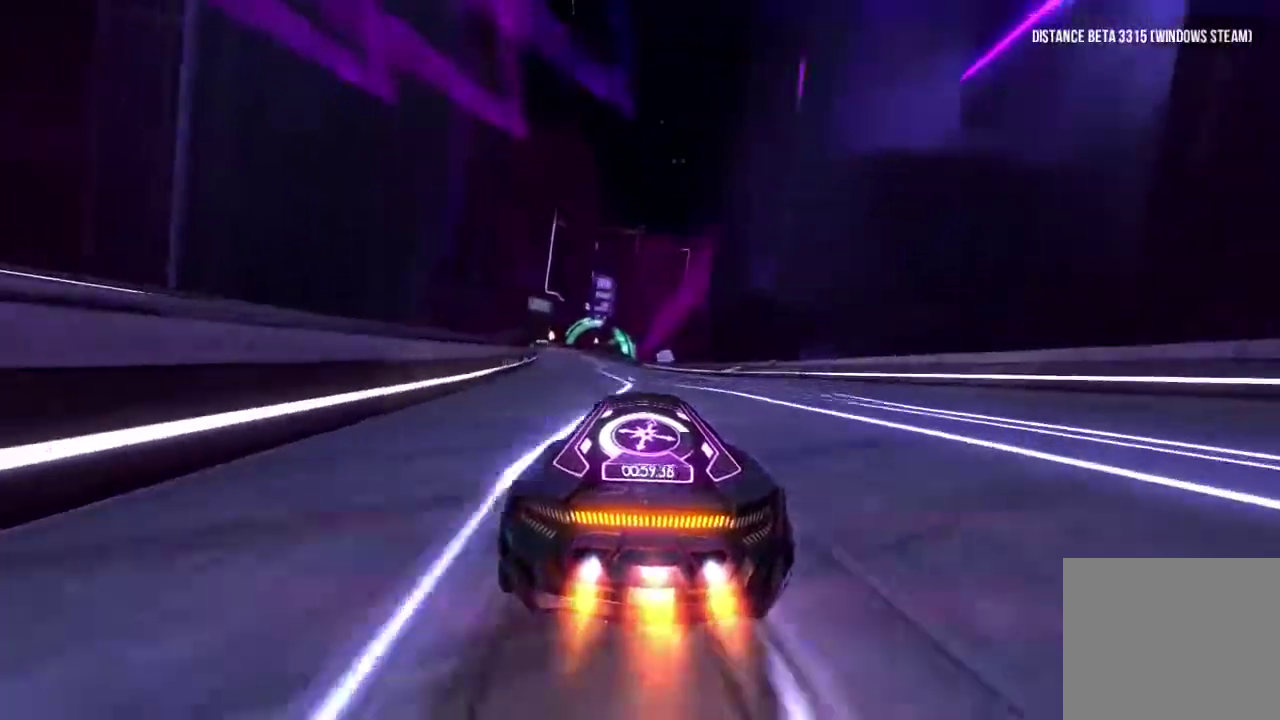
{"buttons": ["R1"], "left_stick": "left", "right_stick": "center", "events": []}
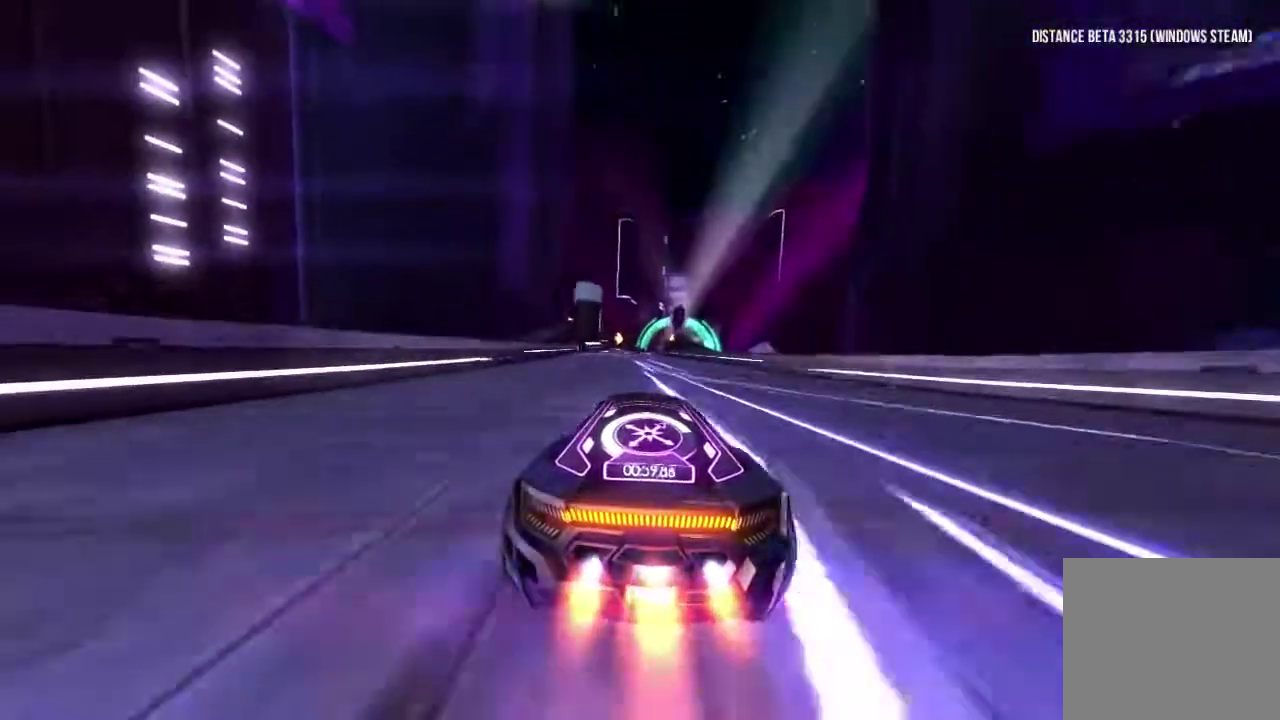
{"buttons": ["R1"], "left_stick": "center", "right_stick": "center", "events": [[17, "left_stick", "center"]]}